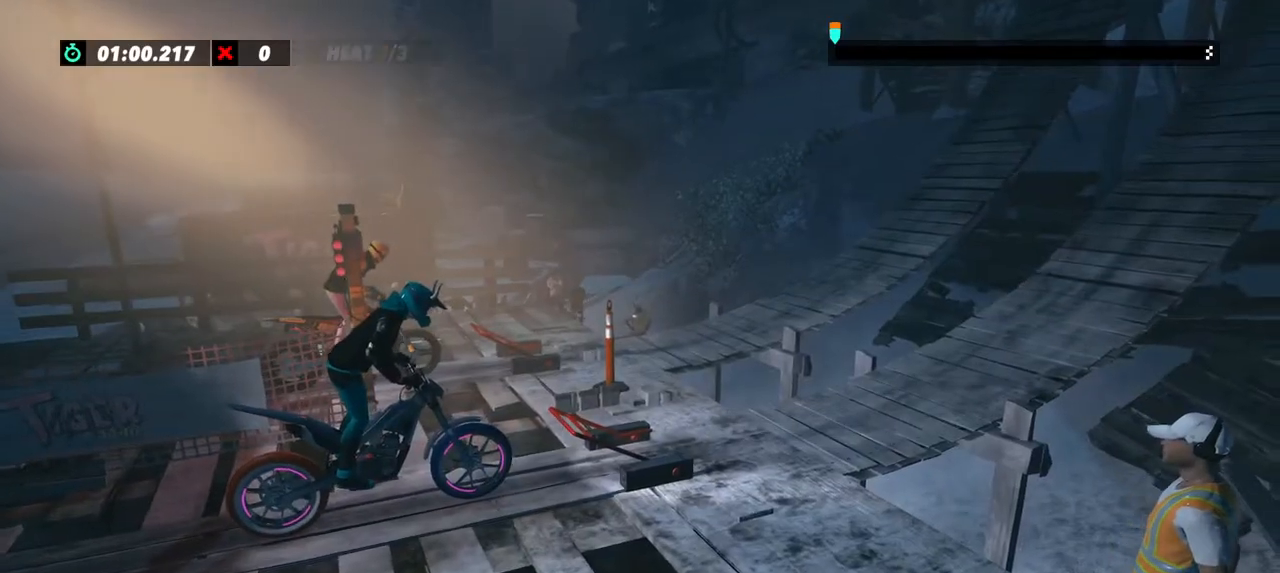
Gameplay with a controller (Xbox layout); each line is a JSON object with the inputs held at the frame after it. "events" lists button and stick changes between this image and that frame as [ms after this image, input, new state], when the widget could be followed in between. Not read: A B DPAD_DOWN DPAD_LEFT DPAD_RIGHT DPAD_UP L1 L2 L3 R1 R3 SELECT START X Y right_stick.
{"buttons": ["R2"], "left_stick": "center", "events": []}
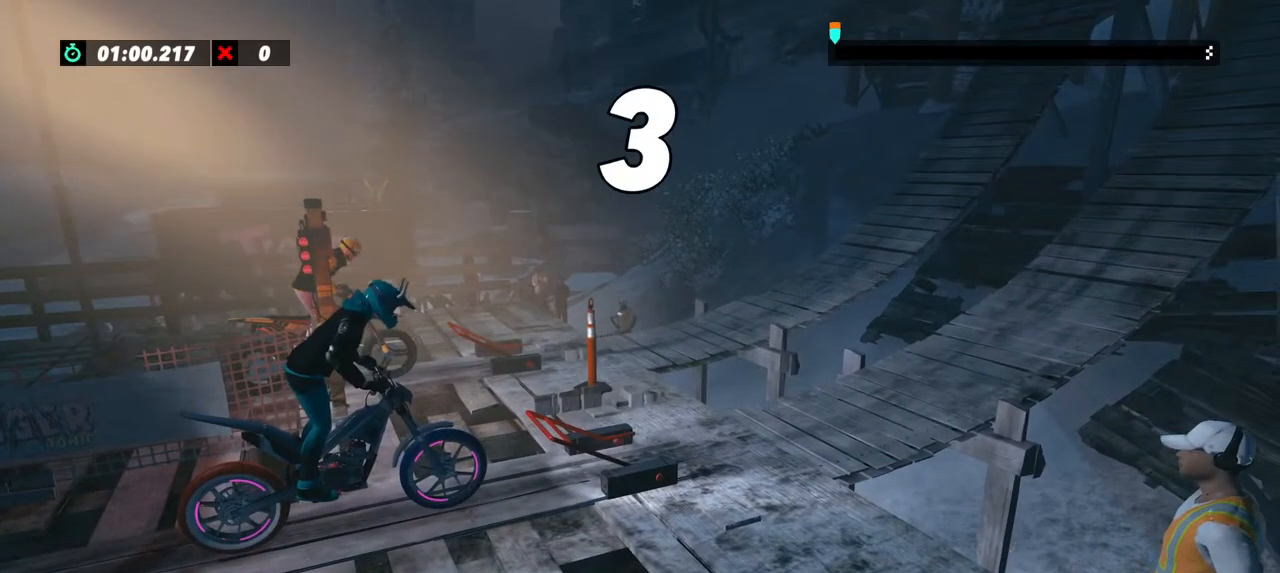
{"buttons": ["R2"], "left_stick": "center", "events": []}
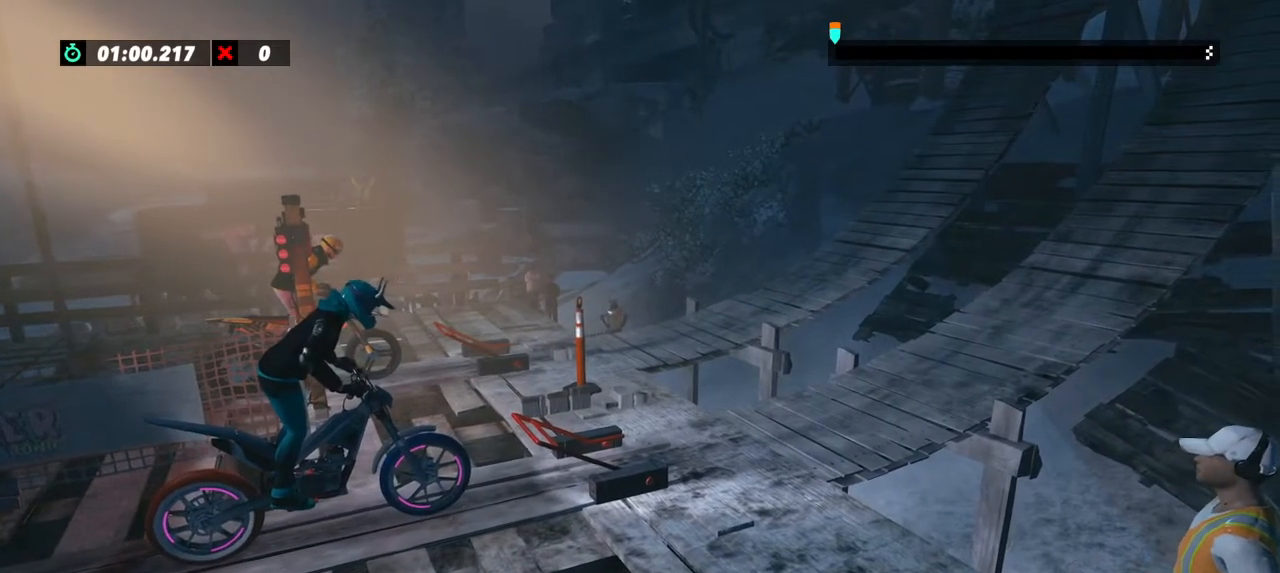
{"buttons": ["R2"], "left_stick": "center", "events": []}
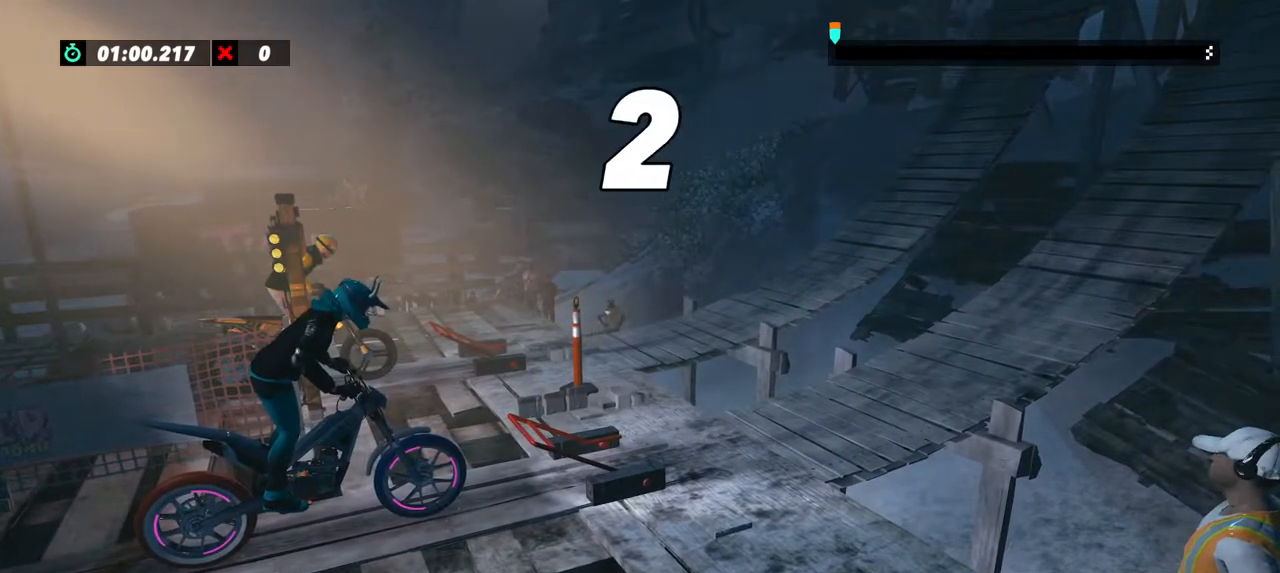
{"buttons": ["R2"], "left_stick": "center", "events": []}
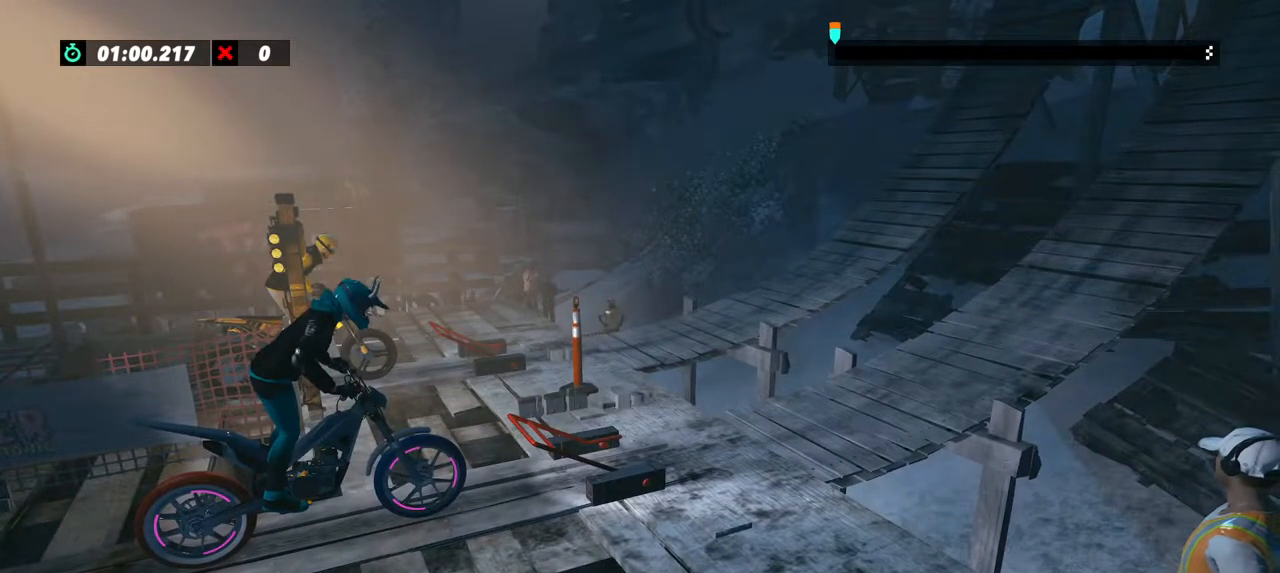
{"buttons": ["R2"], "left_stick": "center", "events": []}
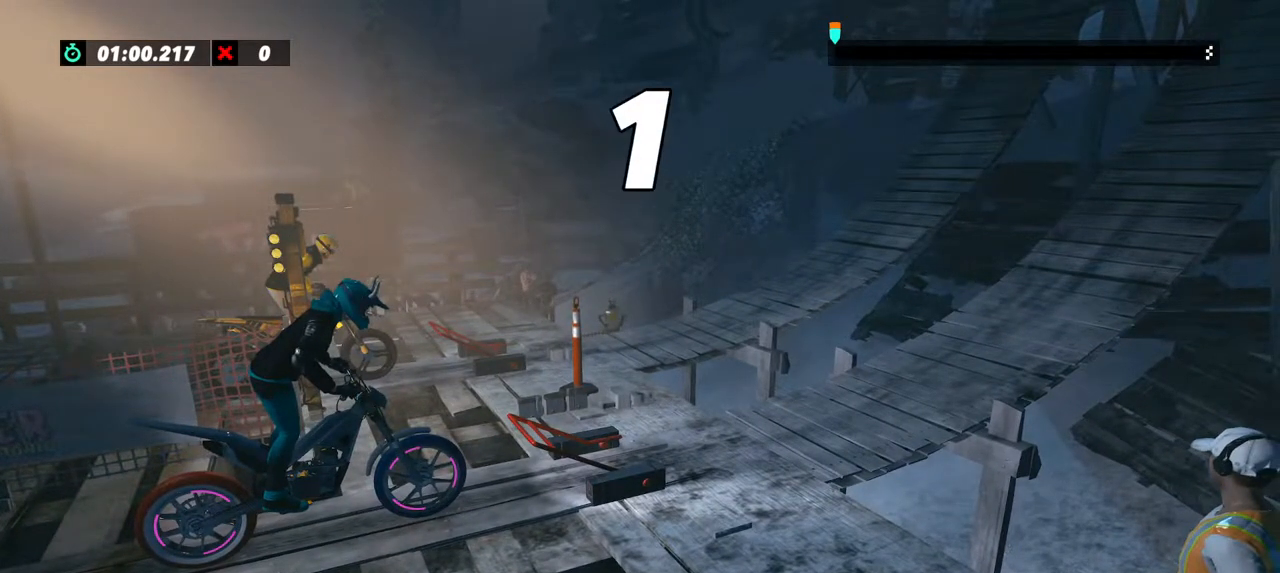
{"buttons": ["R2"], "left_stick": "center", "events": []}
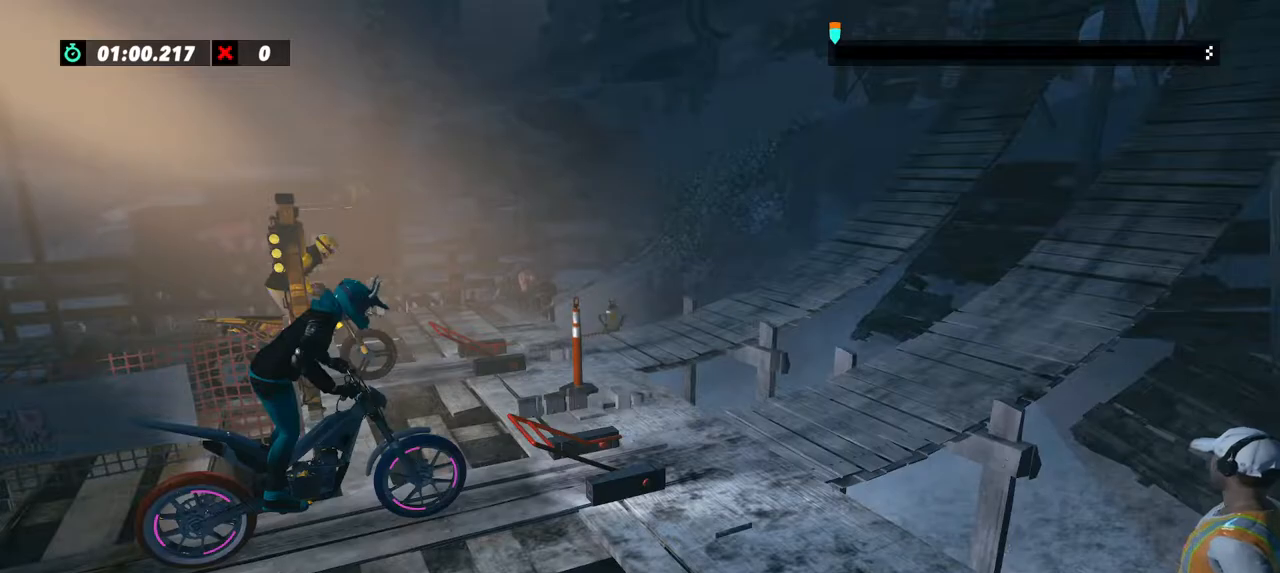
{"buttons": ["R2"], "left_stick": "right", "events": [[217, "left_stick", "right"]]}
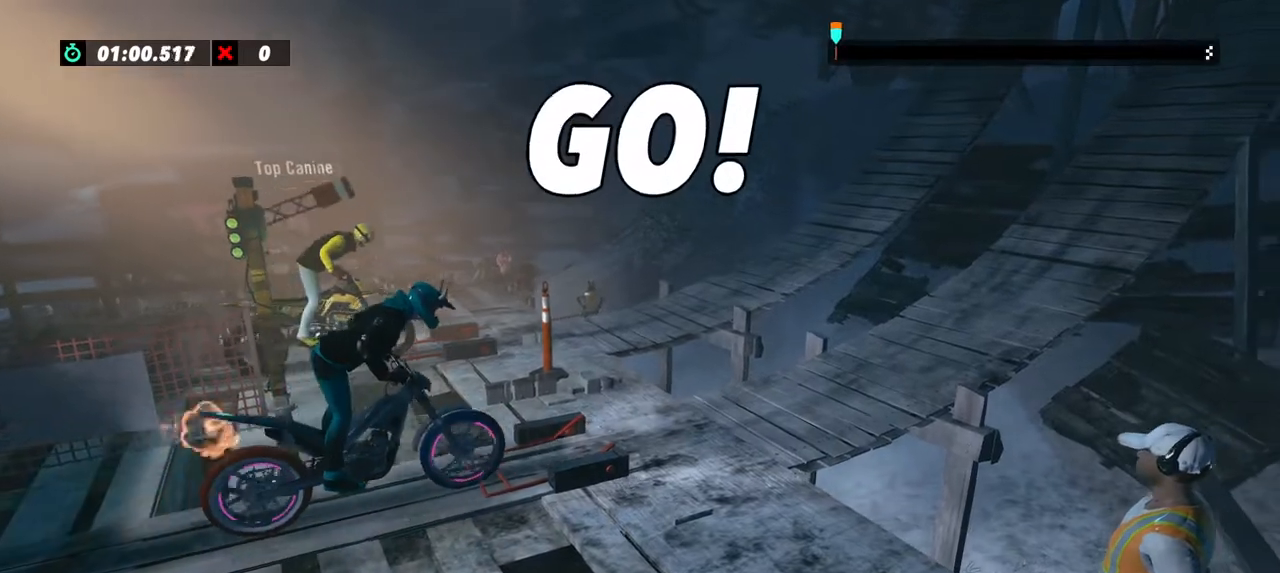
{"buttons": ["R2"], "left_stick": "center", "events": [[317, "left_stick", "center"]]}
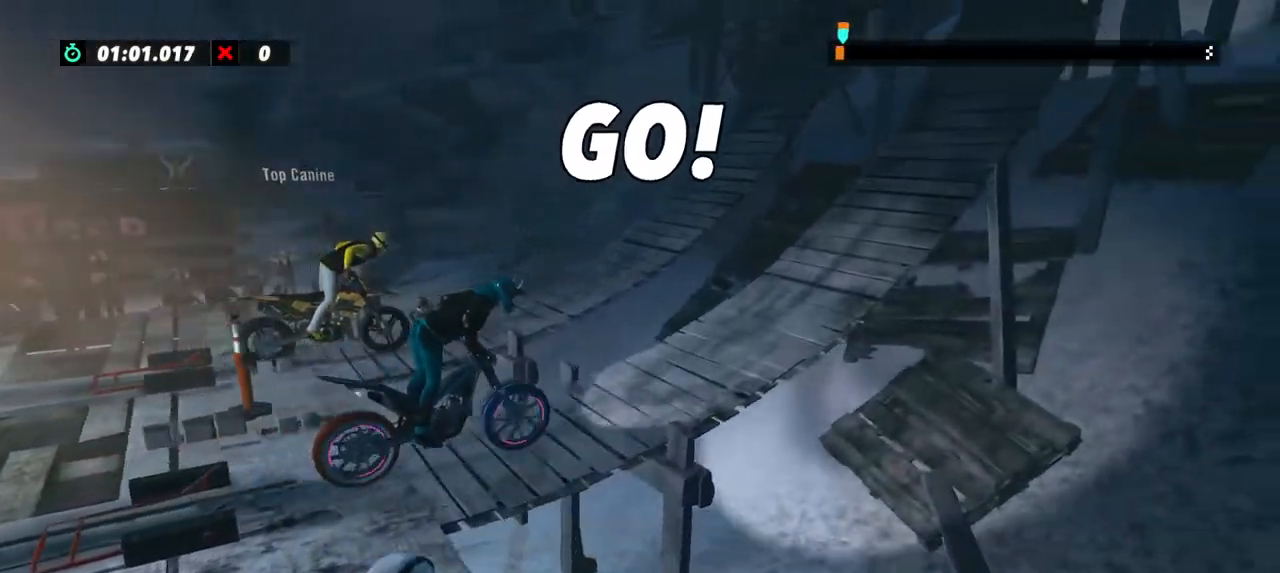
{"buttons": ["R2"], "left_stick": "right", "events": [[184, "left_stick", "right"]]}
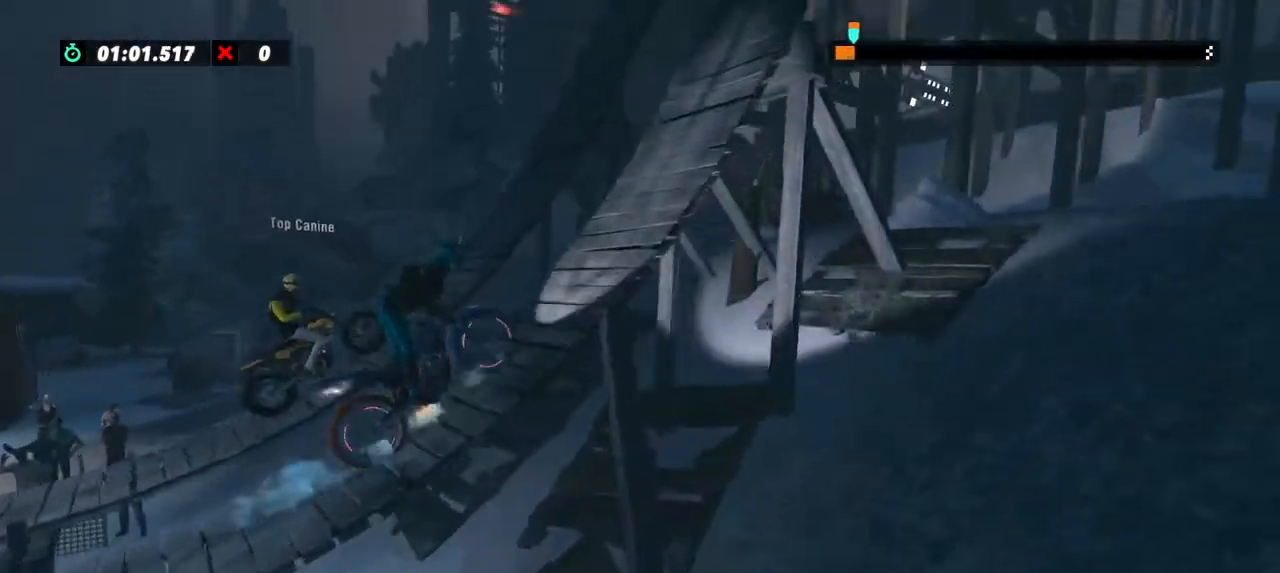
{"buttons": ["R2"], "left_stick": "right", "events": []}
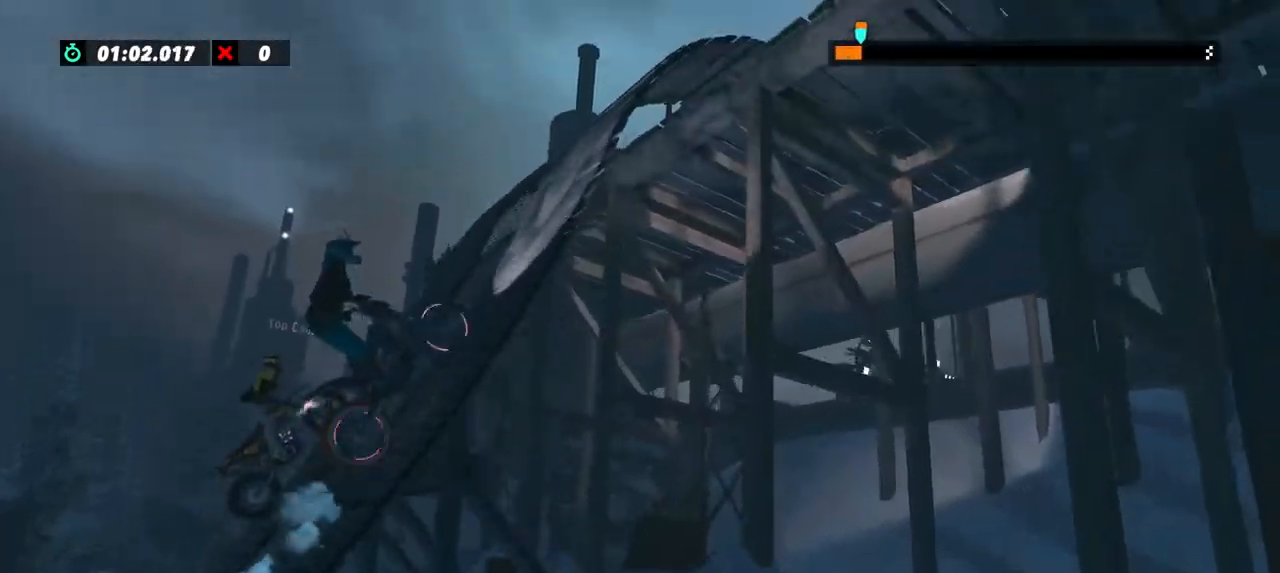
{"buttons": ["R2"], "left_stick": "right", "events": []}
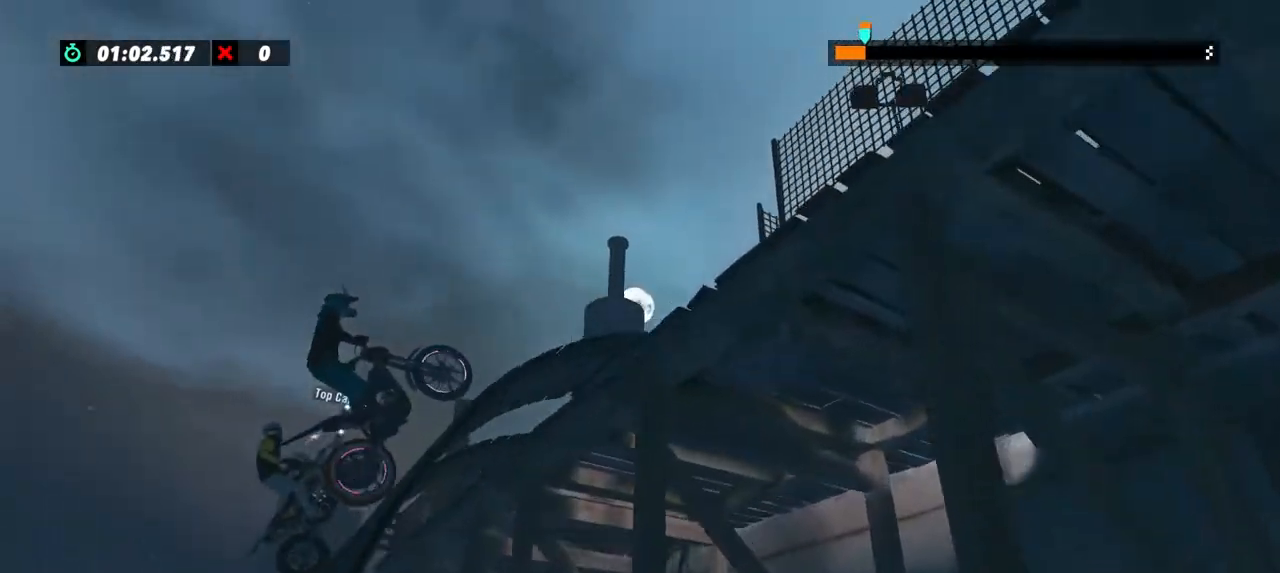
{"buttons": [], "left_stick": "left", "events": [[67, "R2", "up"], [450, "left_stick", "left"]]}
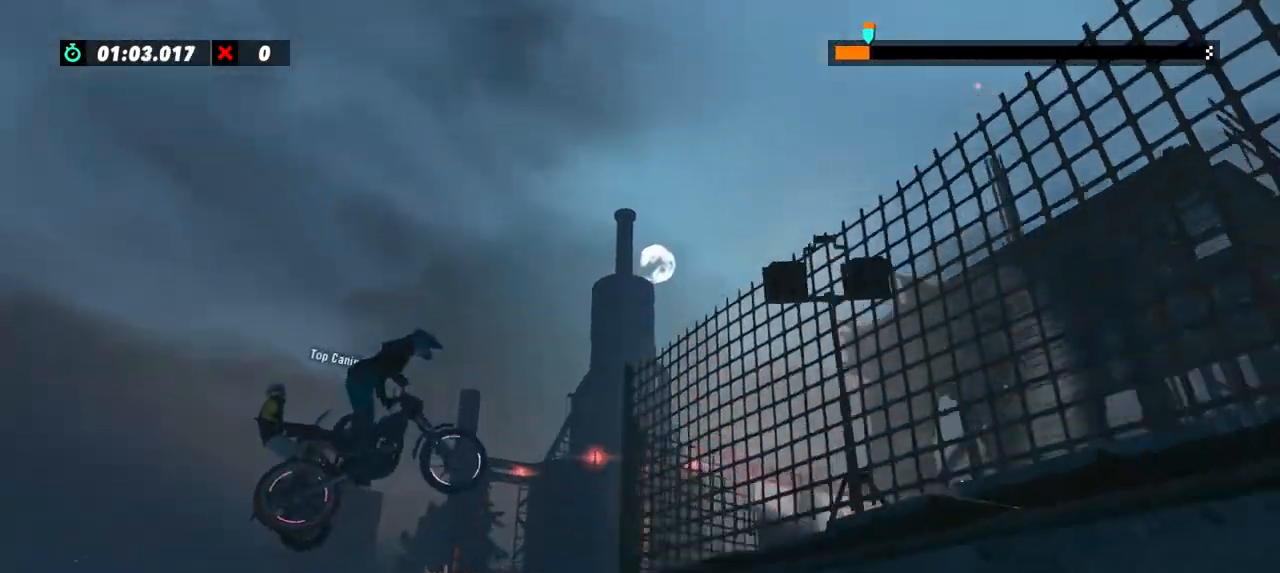
{"buttons": ["R2"], "left_stick": "left", "events": [[167, "R2", "down"], [334, "left_stick", "center"], [434, "left_stick", "left"]]}
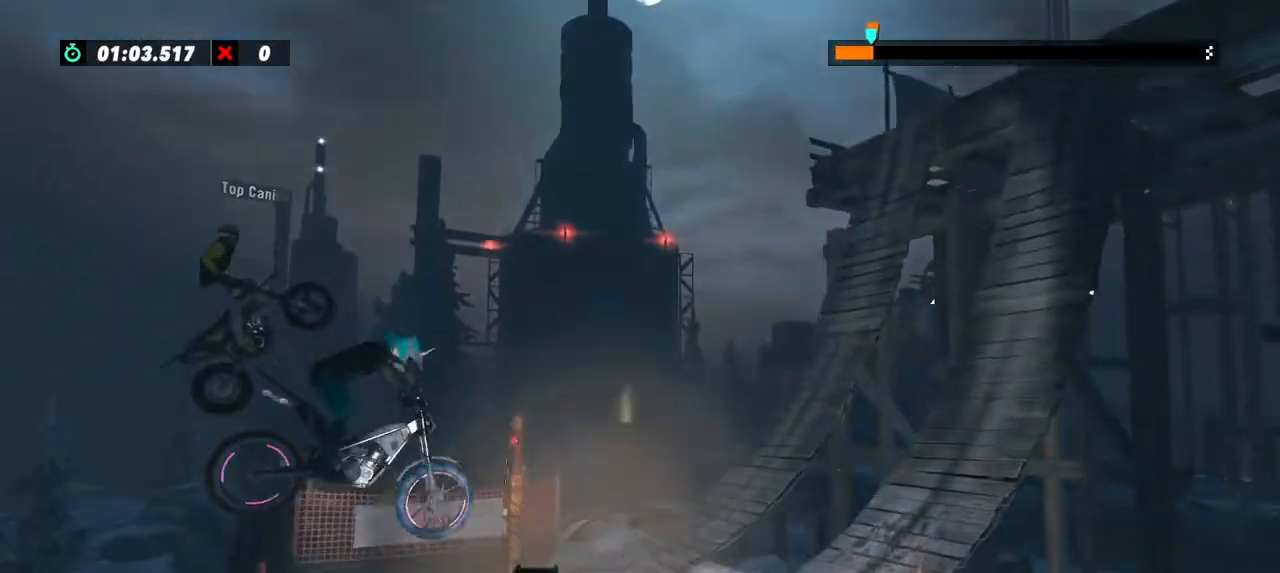
{"buttons": ["R2"], "left_stick": "right", "events": [[133, "left_stick", "center"], [233, "left_stick", "right"]]}
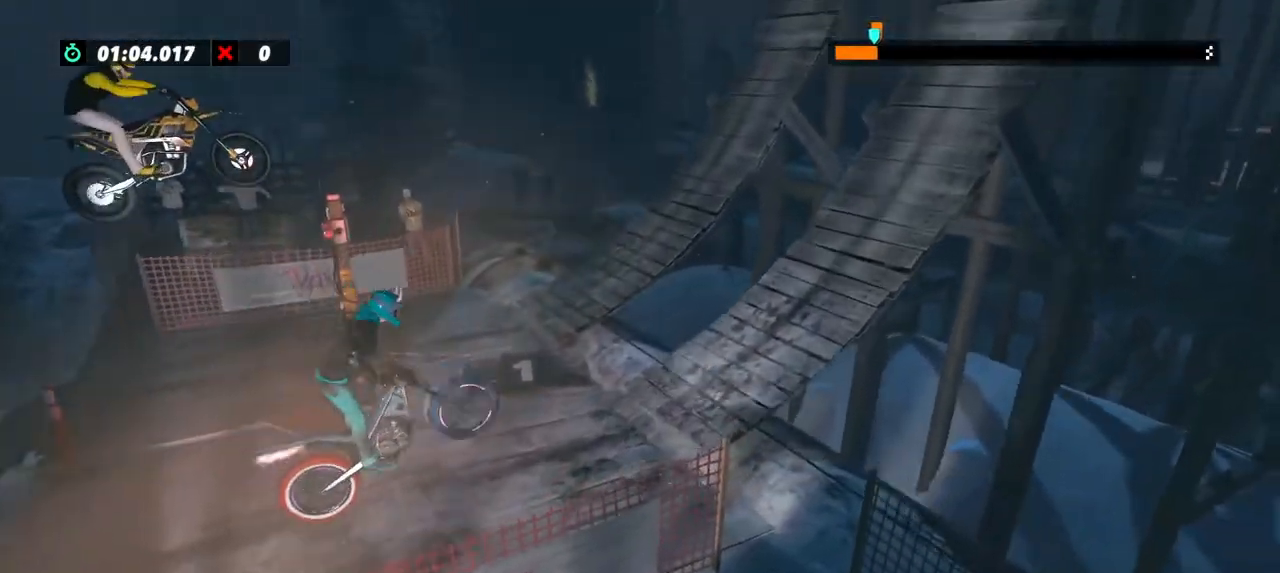
{"buttons": ["R2"], "left_stick": "center", "events": [[17, "left_stick", "center"]]}
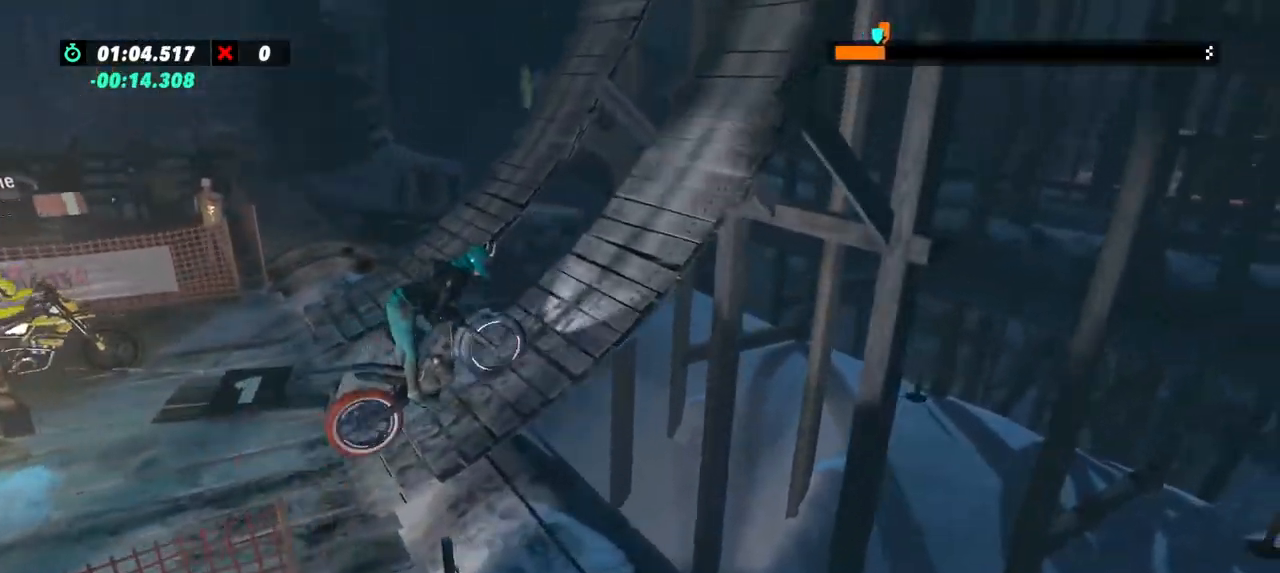
{"buttons": ["R2"], "left_stick": "right", "events": [[50, "left_stick", "right"]]}
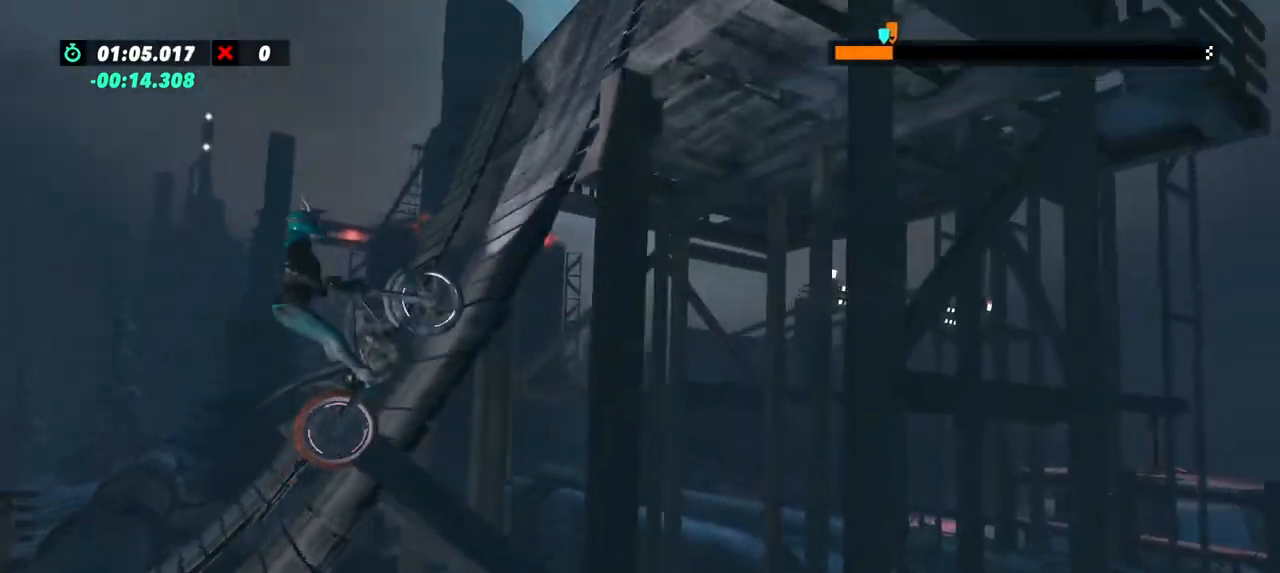
{"buttons": [], "left_stick": "right", "events": [[100, "R2", "up"], [301, "R2", "down"], [484, "R2", "up"]]}
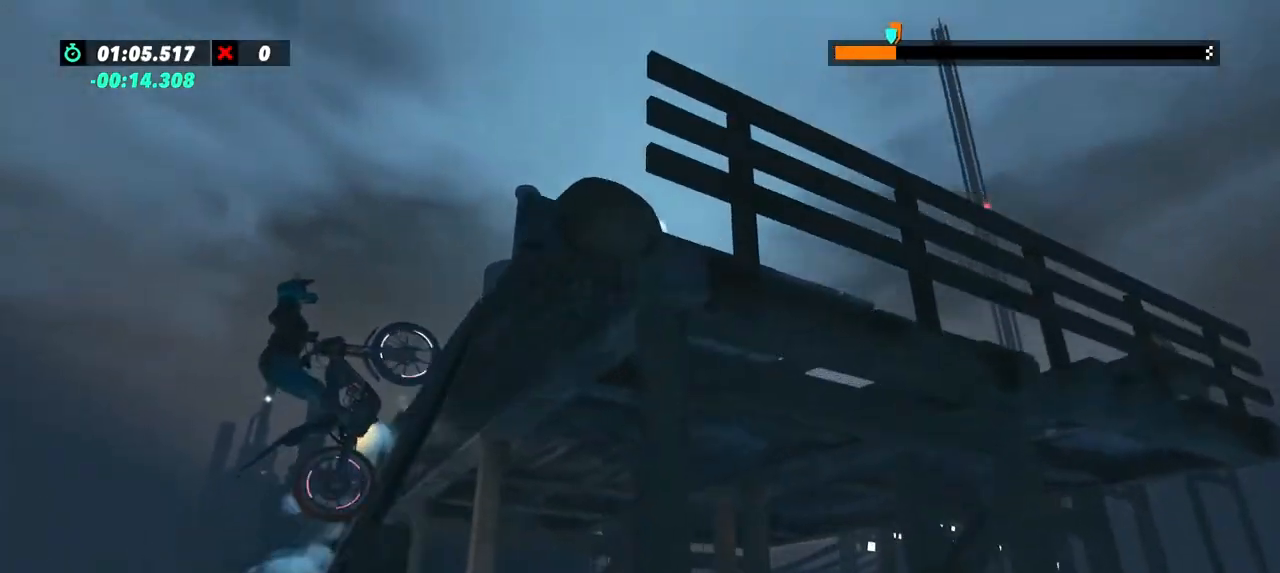
{"buttons": [], "left_stick": "center", "events": [[484, "left_stick", "center"]]}
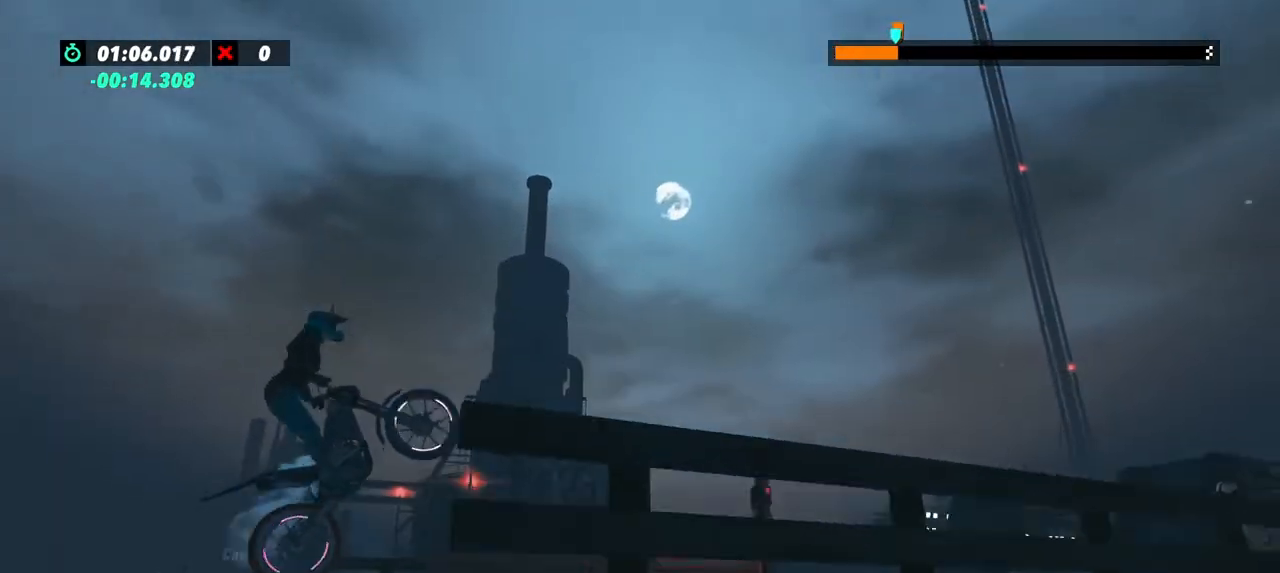
{"buttons": [], "left_stick": "left"}
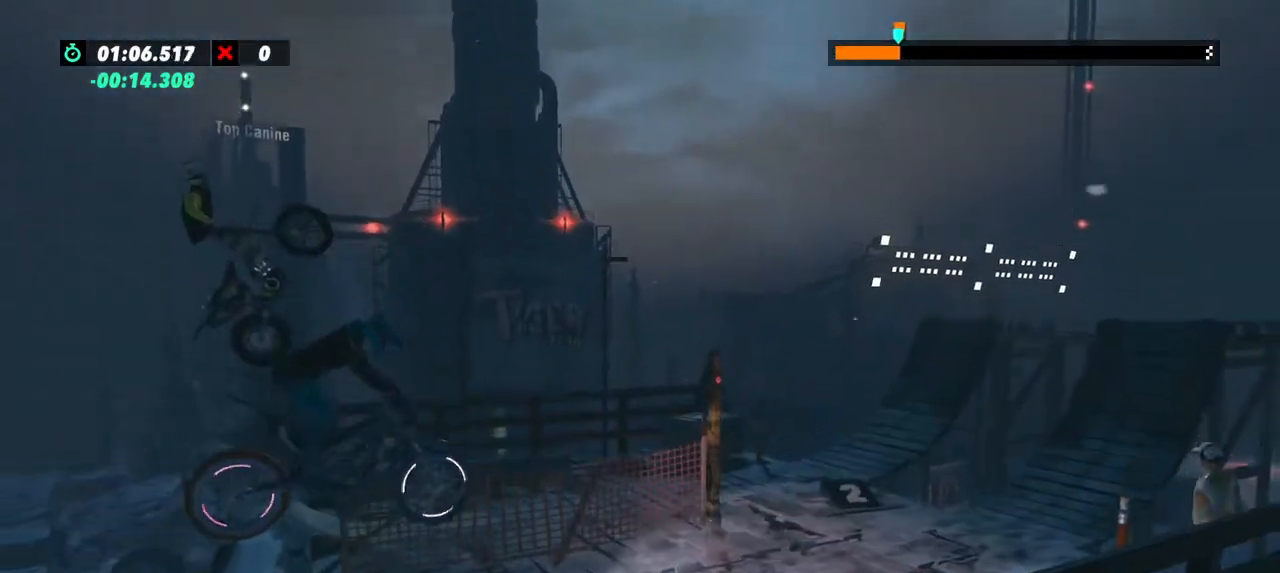
{"buttons": ["R2"], "left_stick": "center", "events": [[16, "R2", "down"], [83, "left_stick", "center"], [183, "left_stick", "left"], [283, "left_stick", "center"]]}
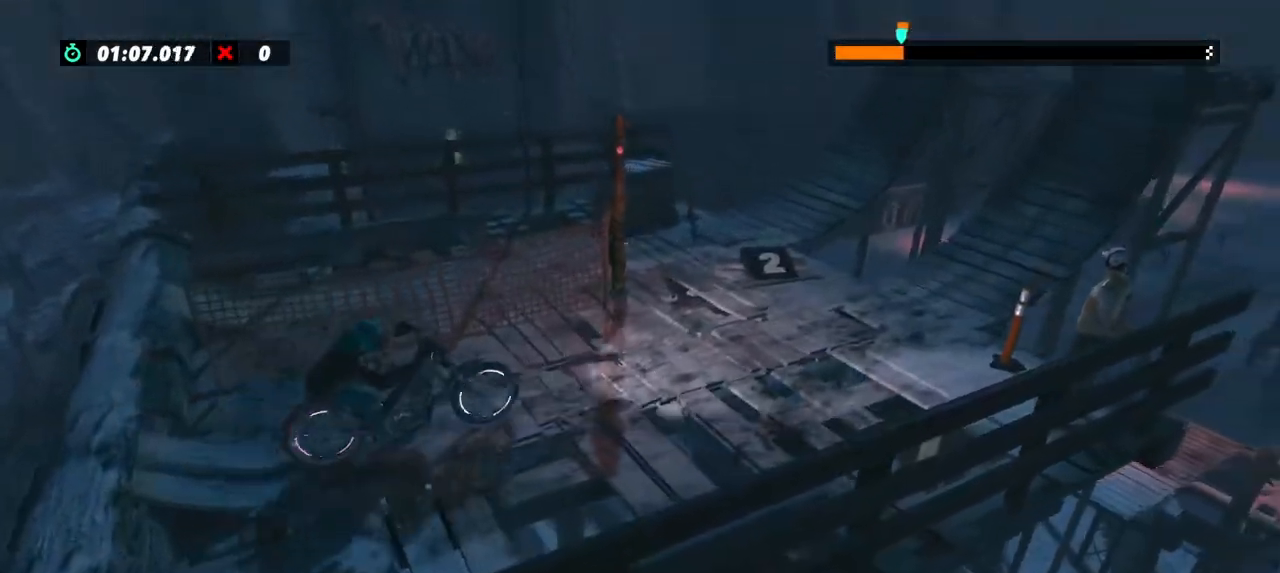
{"buttons": ["R2"], "left_stick": "center", "events": []}
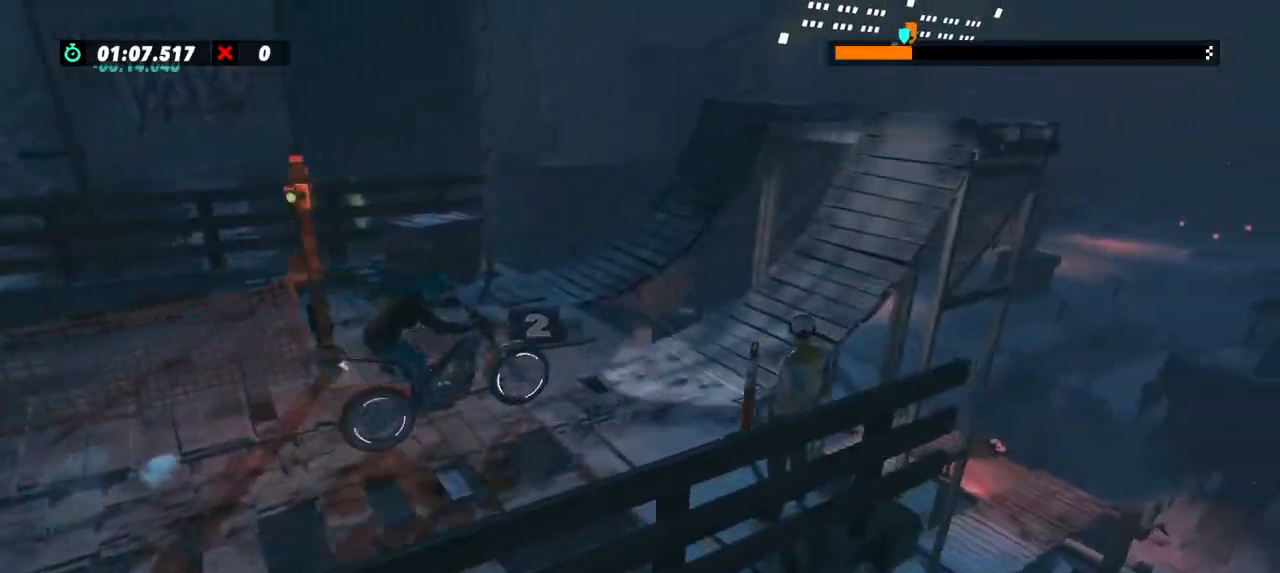
{"buttons": [], "left_stick": "right", "events": [[150, "left_stick", "right"], [467, "R2", "up"]]}
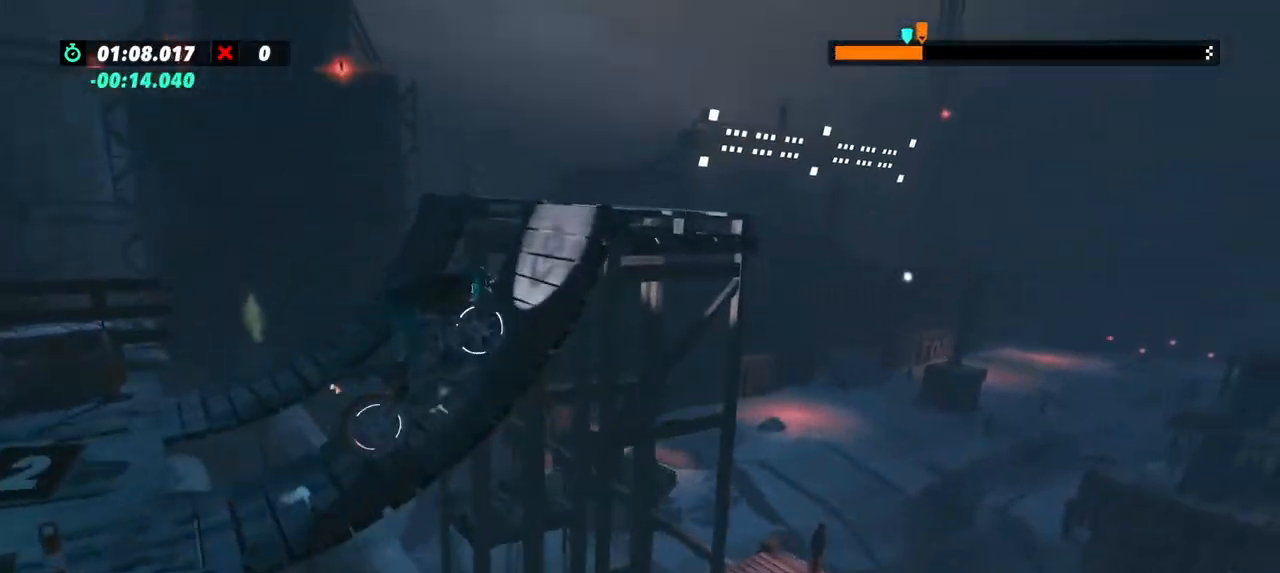
{"buttons": [], "left_stick": "center", "events": [[484, "left_stick", "center"]]}